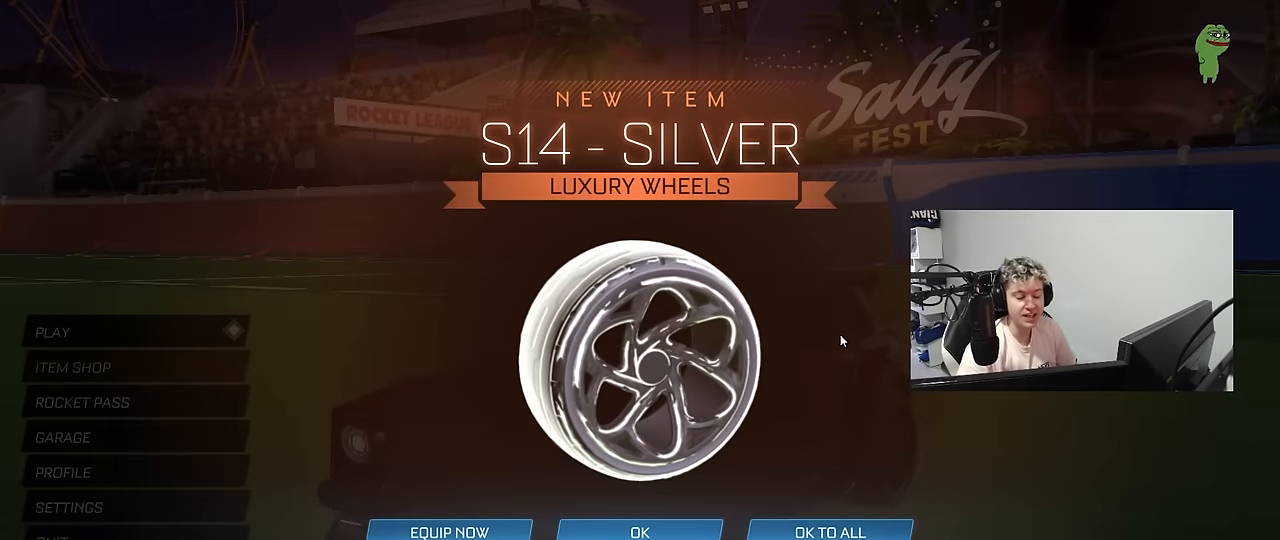
Gameplay with keyboard and mouse; each line is a JSON object with the keys and mouse buttons held at the frame after it. "events" lists presses ("down") and releases ("up") of "1", "2", "3", "4", "5", "a", "alt", "c", "caps_lock", "ctrl", "d", "e", "f", "g", "q", "r", "s", "shift", "space", "t", "tab", "v", "w", "x", "z", "mouse_left", "mouse_wheel" and "mouse_right" between this image and that frame as [ms after this image, input, new state], when the widget could be followed in between. "mouse_left", "mouse_wheel", "mouse_right" = the "left", "wheel", "right" buttons of the "mouse" list. No other keys are recorded. "wheel" means that the mouse wheel is clicked or scrolled. Mouse movement is not recorded.
{"keys": [], "mouse": [], "events": []}
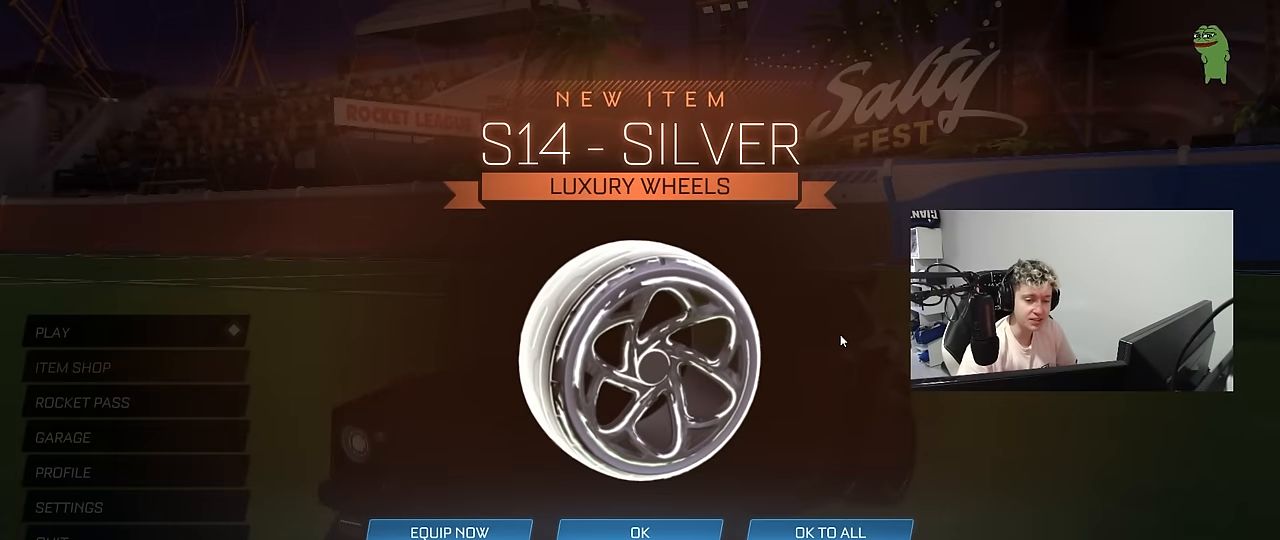
{"keys": [], "mouse": [], "events": []}
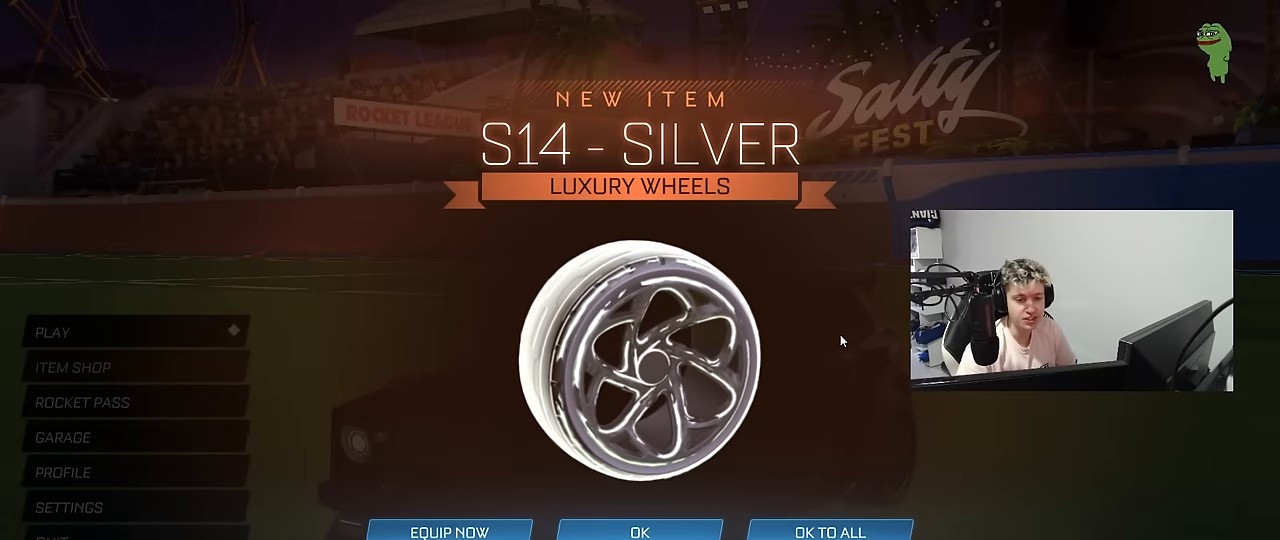
{"keys": [], "mouse": [], "events": []}
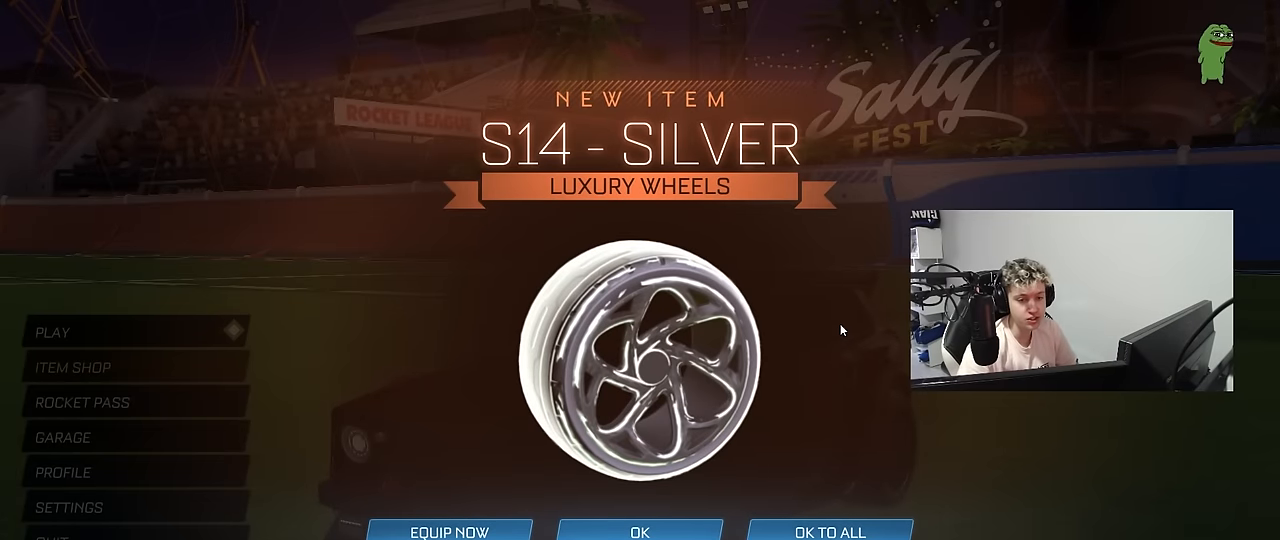
{"keys": [], "mouse": [], "events": []}
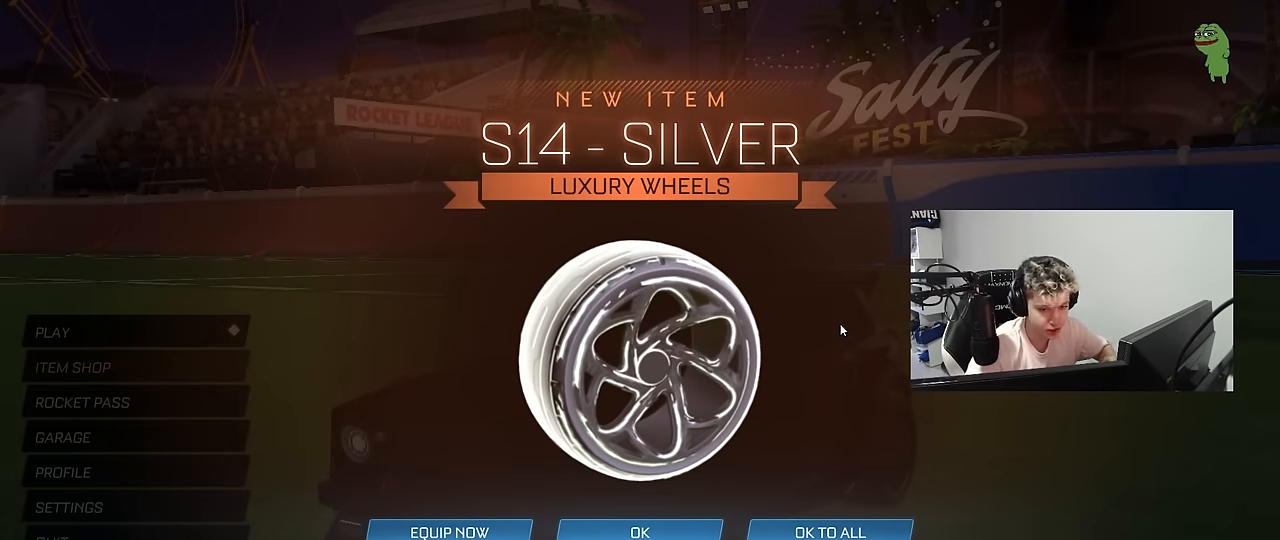
{"keys": [], "mouse": [], "events": []}
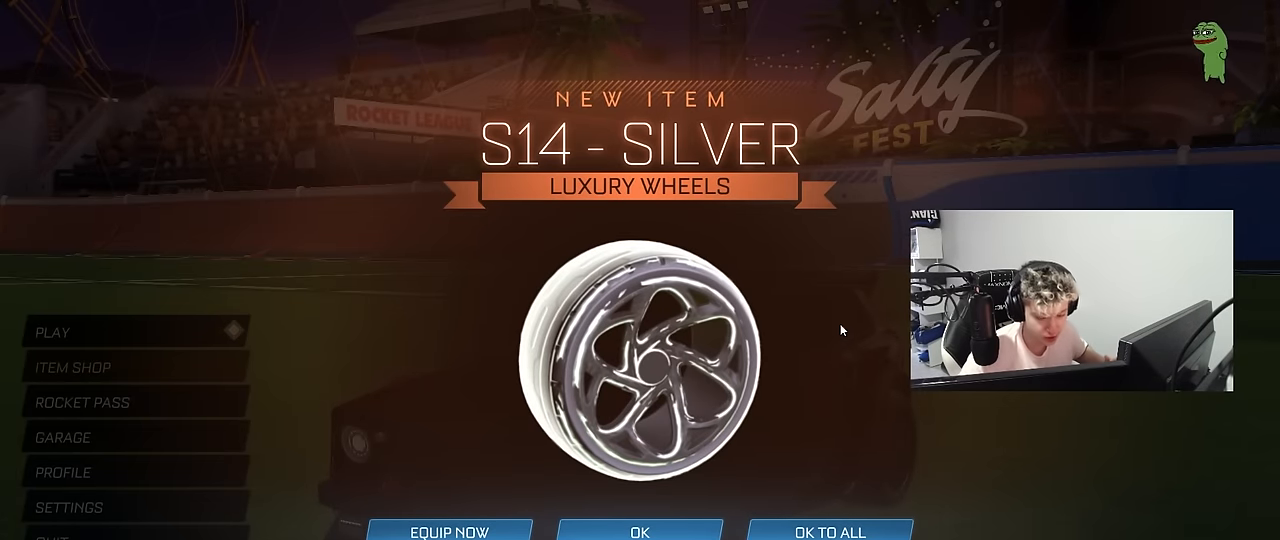
{"keys": [], "mouse": [], "events": []}
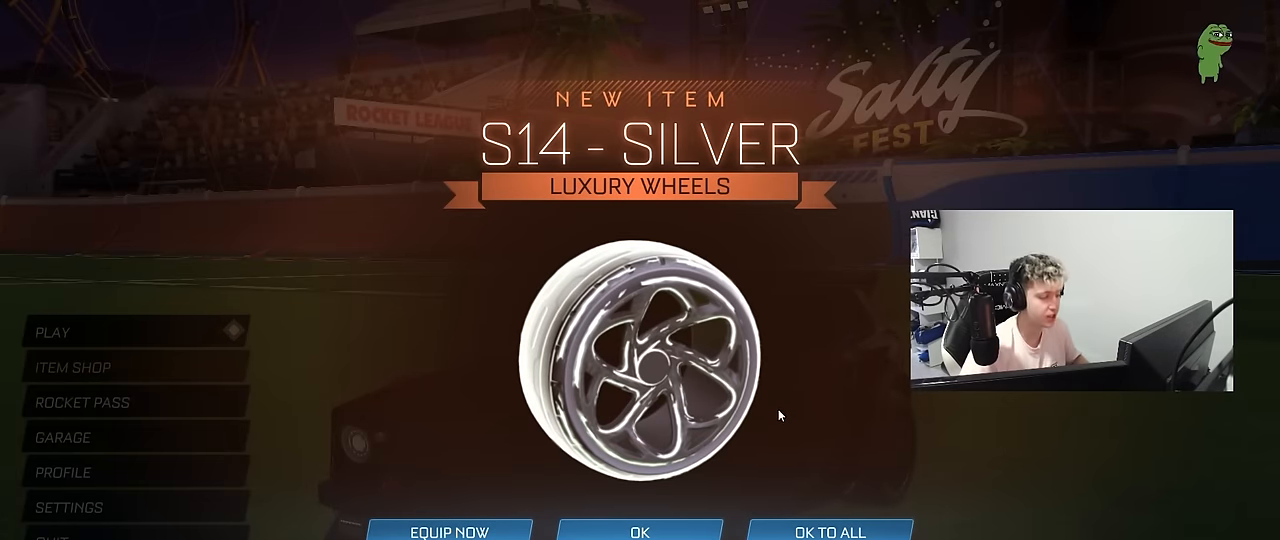
{"keys": [], "mouse": [], "events": []}
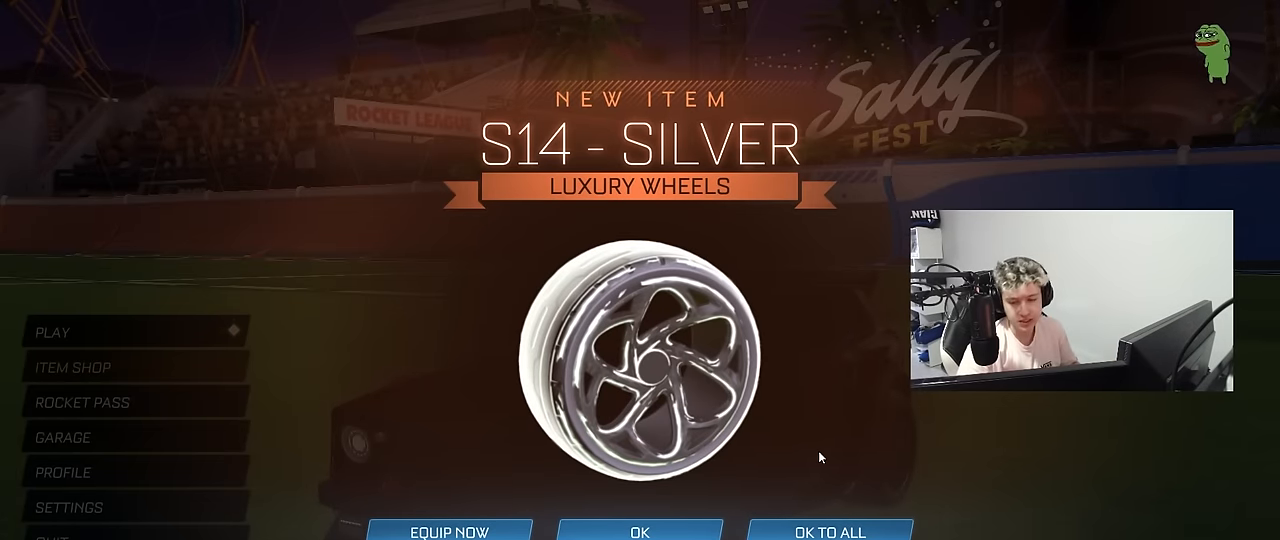
{"keys": [], "mouse": [], "events": []}
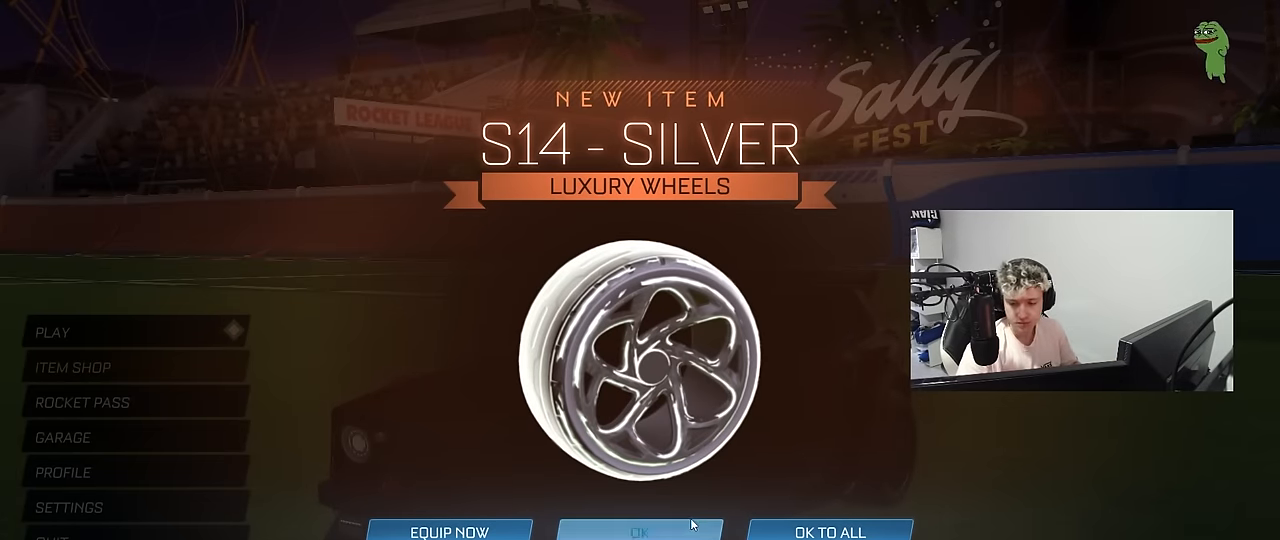
{"keys": [], "mouse": [], "events": [[400, "mouse_left", "down"], [484, "mouse_left", "up"]]}
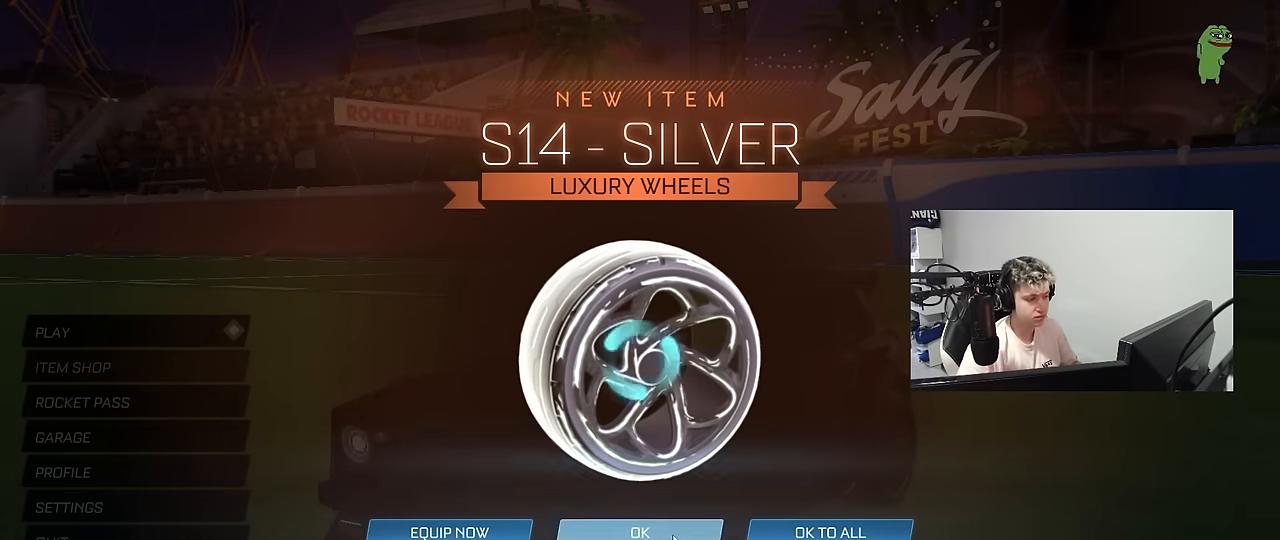
{"keys": [], "mouse": [], "events": []}
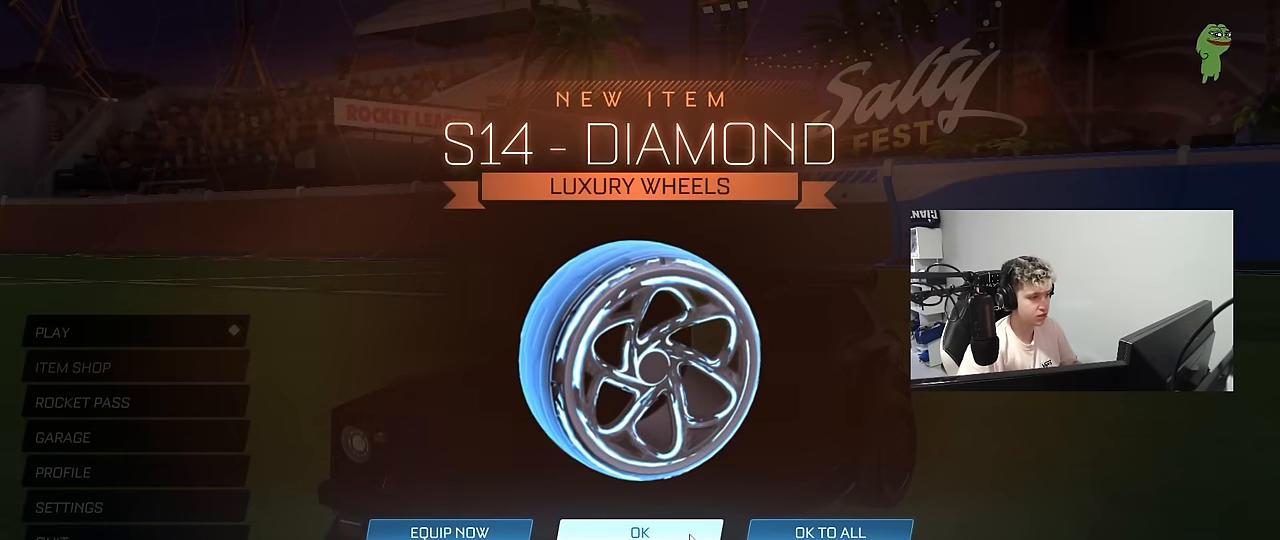
{"keys": [], "mouse": [], "events": [[150, "mouse_left", "down"], [283, "mouse_left", "up"]]}
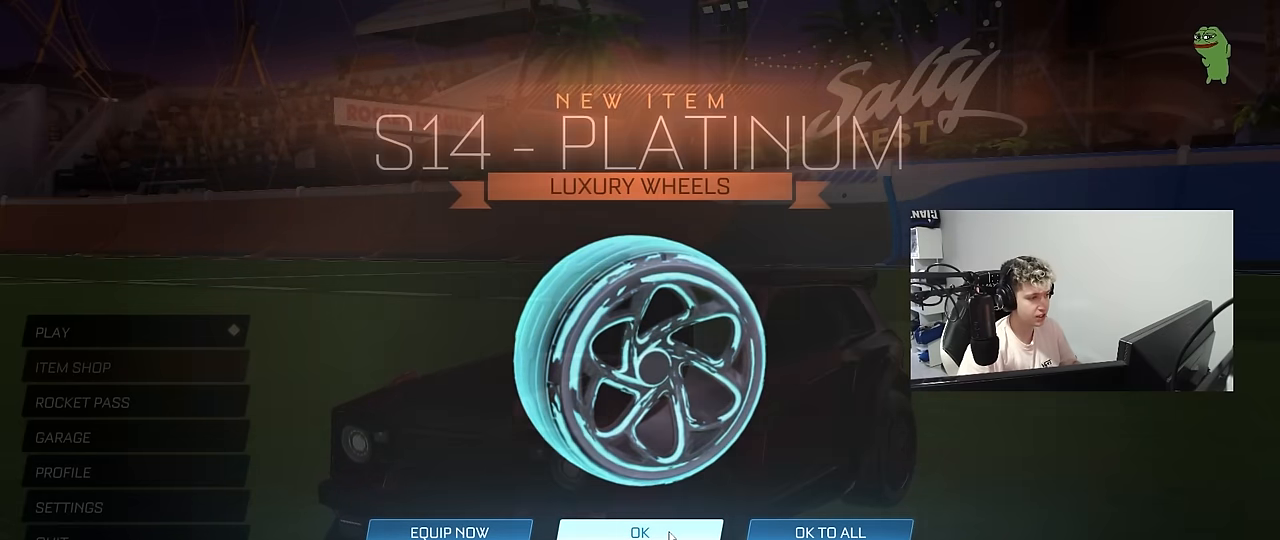
{"keys": [], "mouse": [], "events": []}
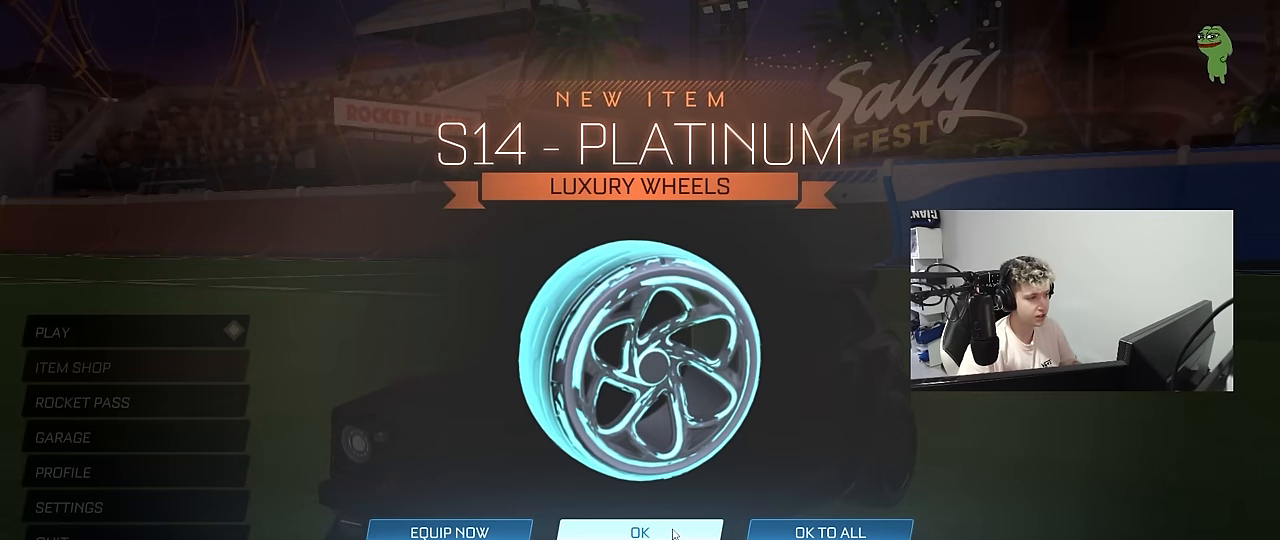
{"keys": [], "mouse": [], "events": [[33, "mouse_left", "down"], [133, "mouse_left", "up"]]}
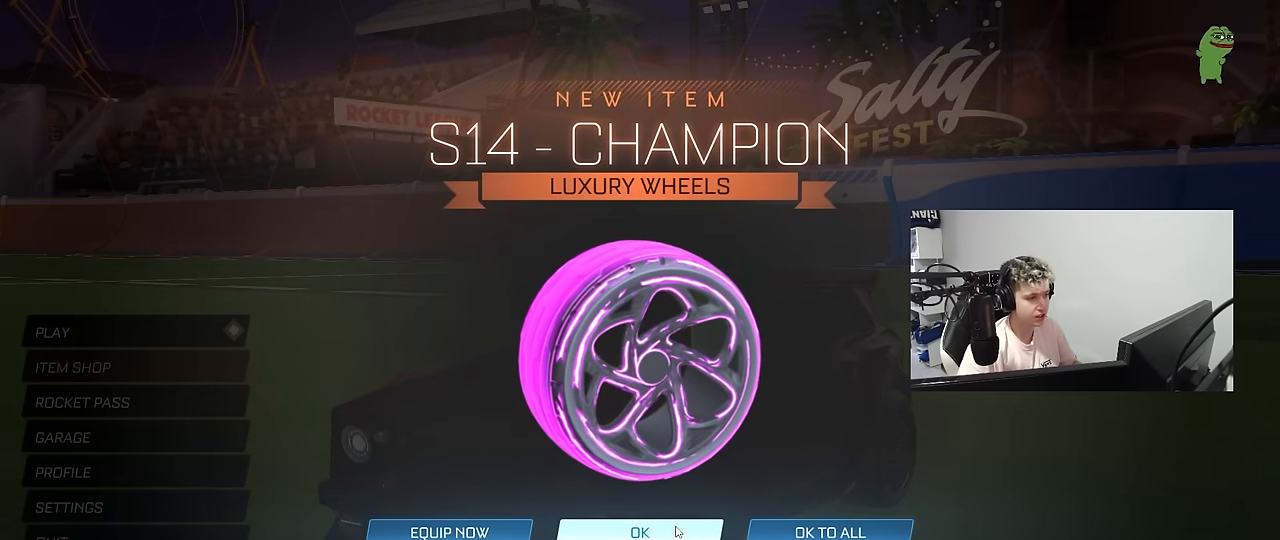
{"keys": [], "mouse": [], "events": [[183, "mouse_left", "down"], [283, "mouse_left", "up"]]}
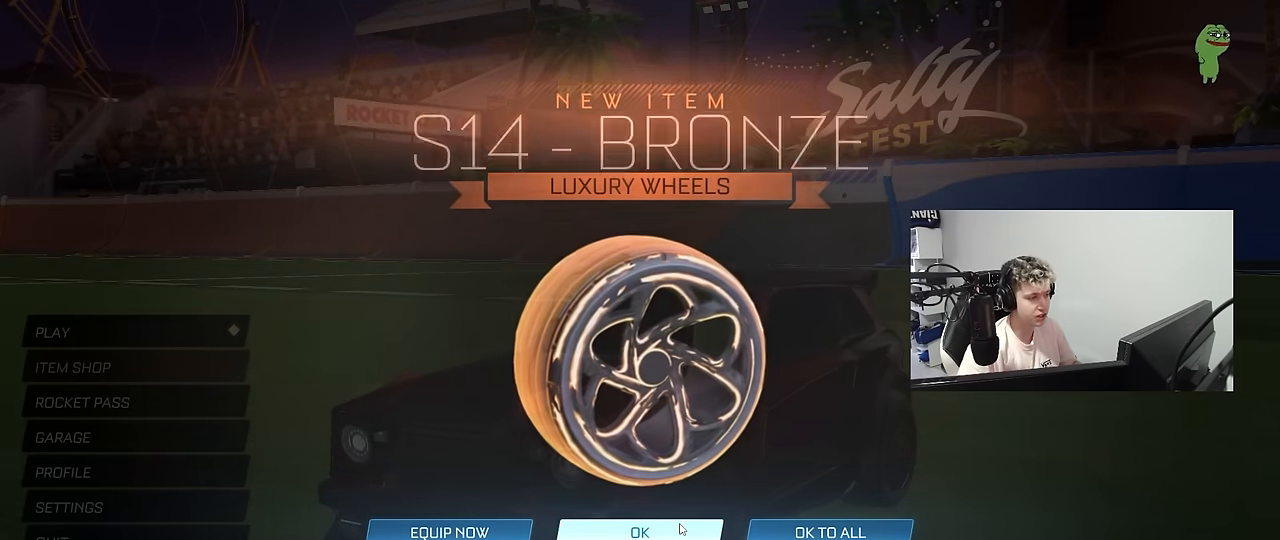
{"keys": [], "mouse": [], "events": [[350, "mouse_left", "down"], [400, "mouse_left", "up"]]}
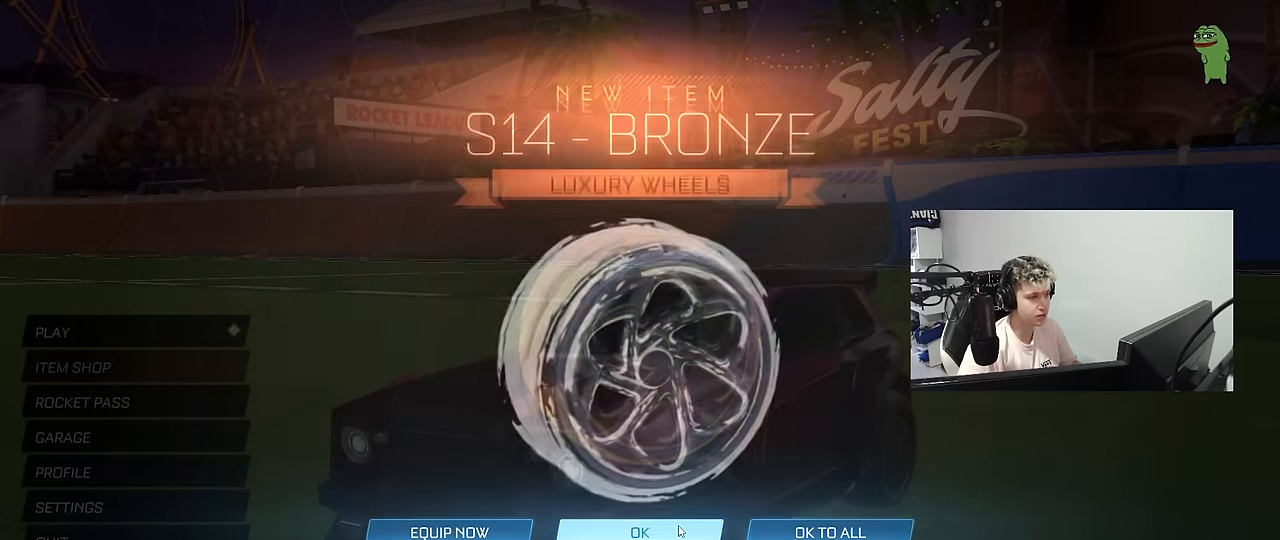
{"keys": [], "mouse": [], "events": []}